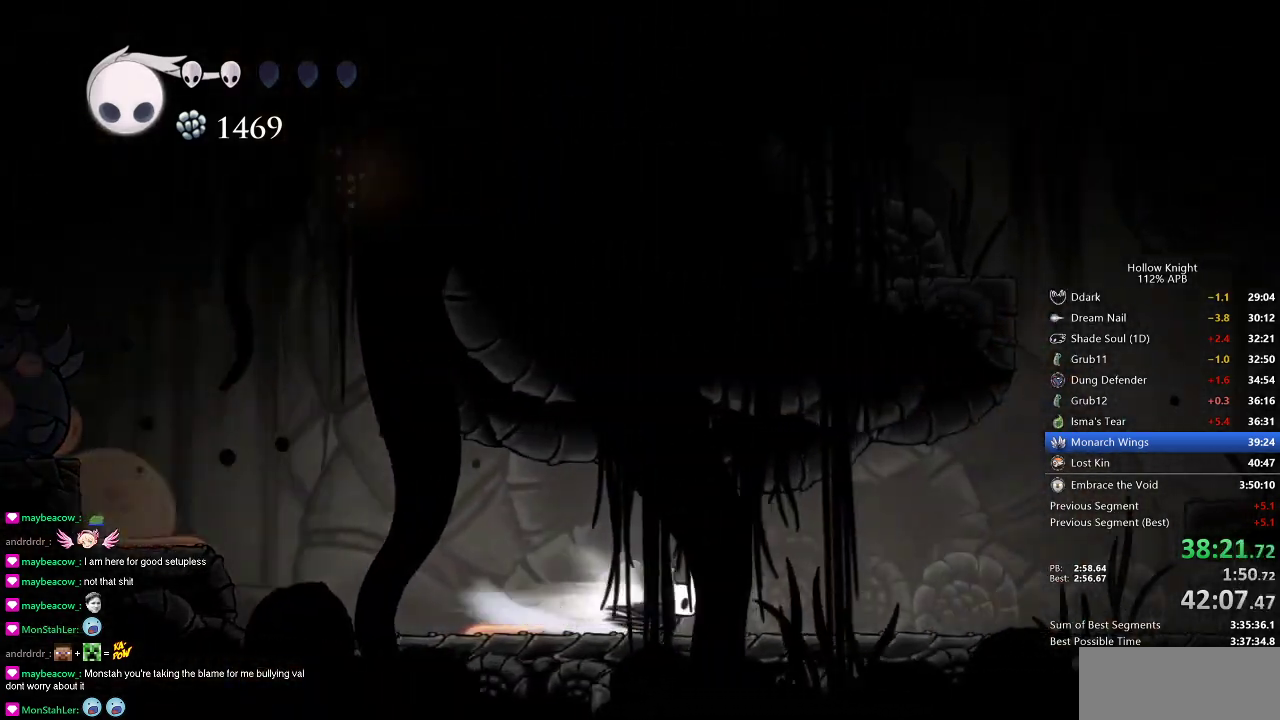
Gameplay with keyboard; each line is a JSON object with the keys held at the frame after it. "events" lists presses ("down") and releases ("up") of "cdash", "dash", "dnail", "down", "heal", "inv", "jump", "left", "nail", "right", "spell" and "up" between this image and that frame as [ms after this image, input, new state], when the widget could be followed in between. No other keys are recorded. Mouse input is not recorded. Key names are as the overlay labels them; some are game actions (e.g. jump) rather than physical keys.
{"keys": ["right"], "events": [[117, "dash", "up"]]}
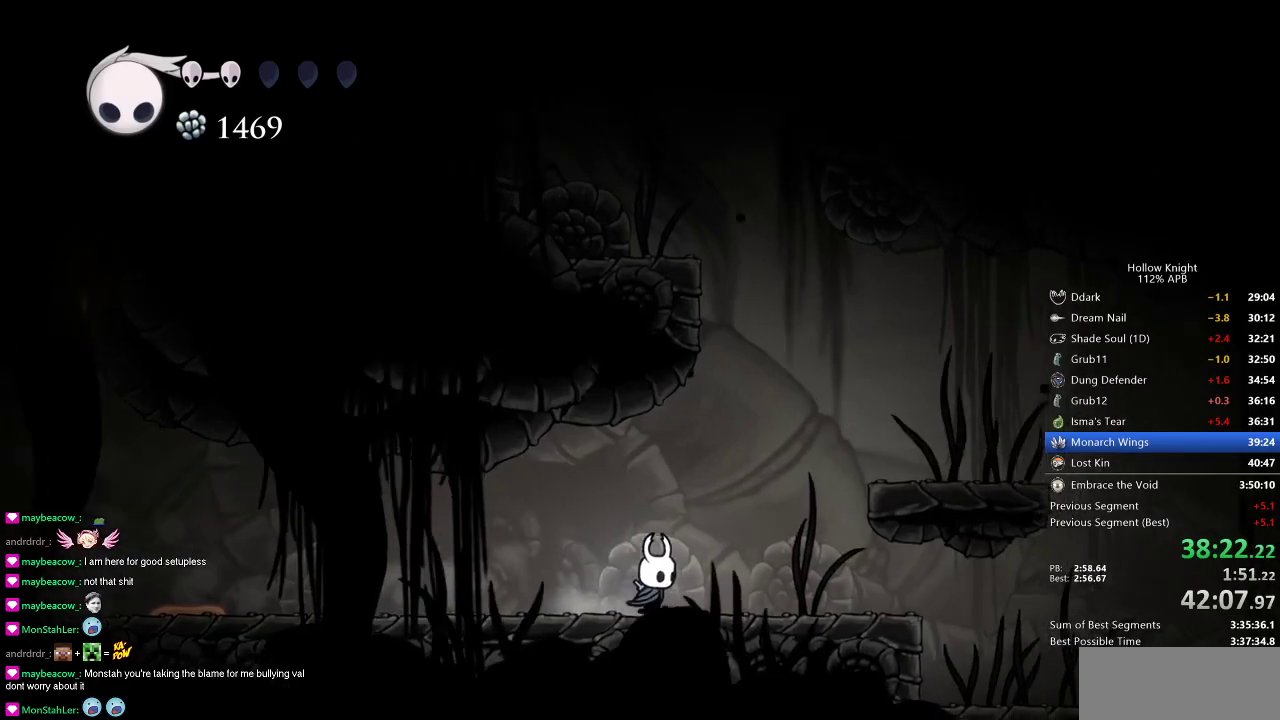
{"keys": ["jump", "left"], "events": [[133, "jump", "down"], [333, "right", "up"], [417, "left", "down"]]}
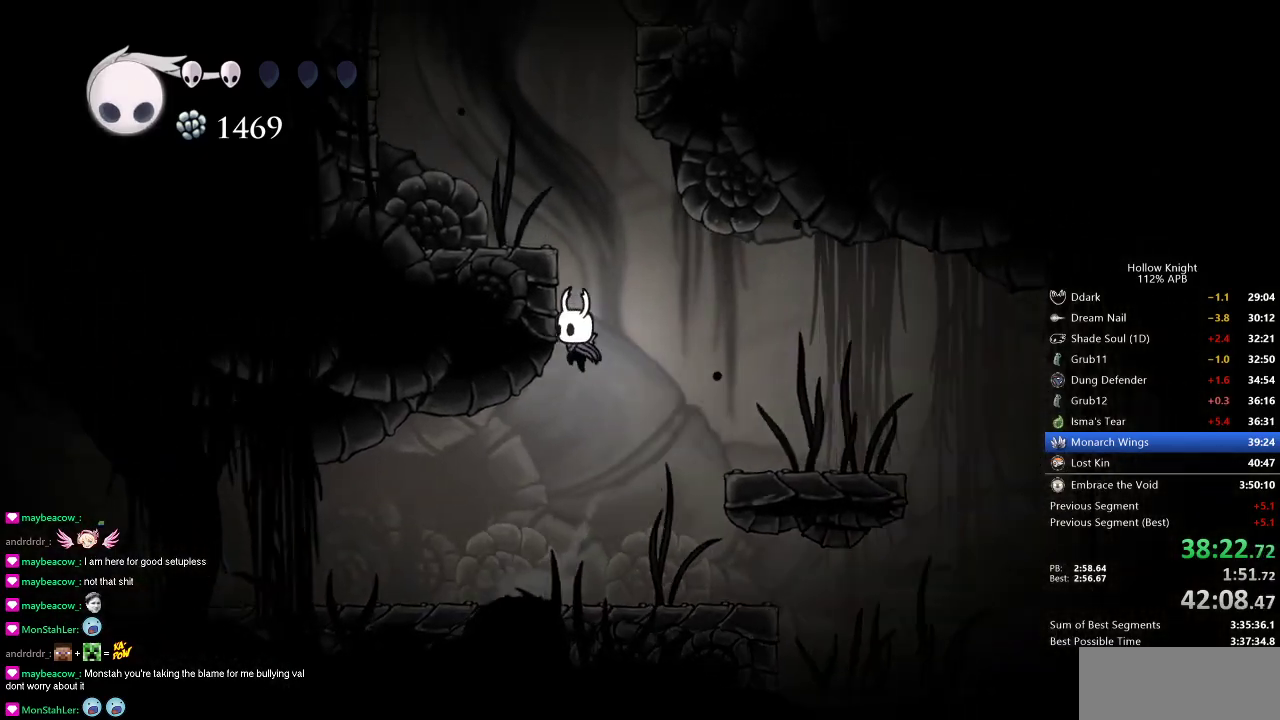
{"keys": ["left"], "events": [[150, "jump", "up"], [200, "jump", "down"], [384, "jump", "up"]]}
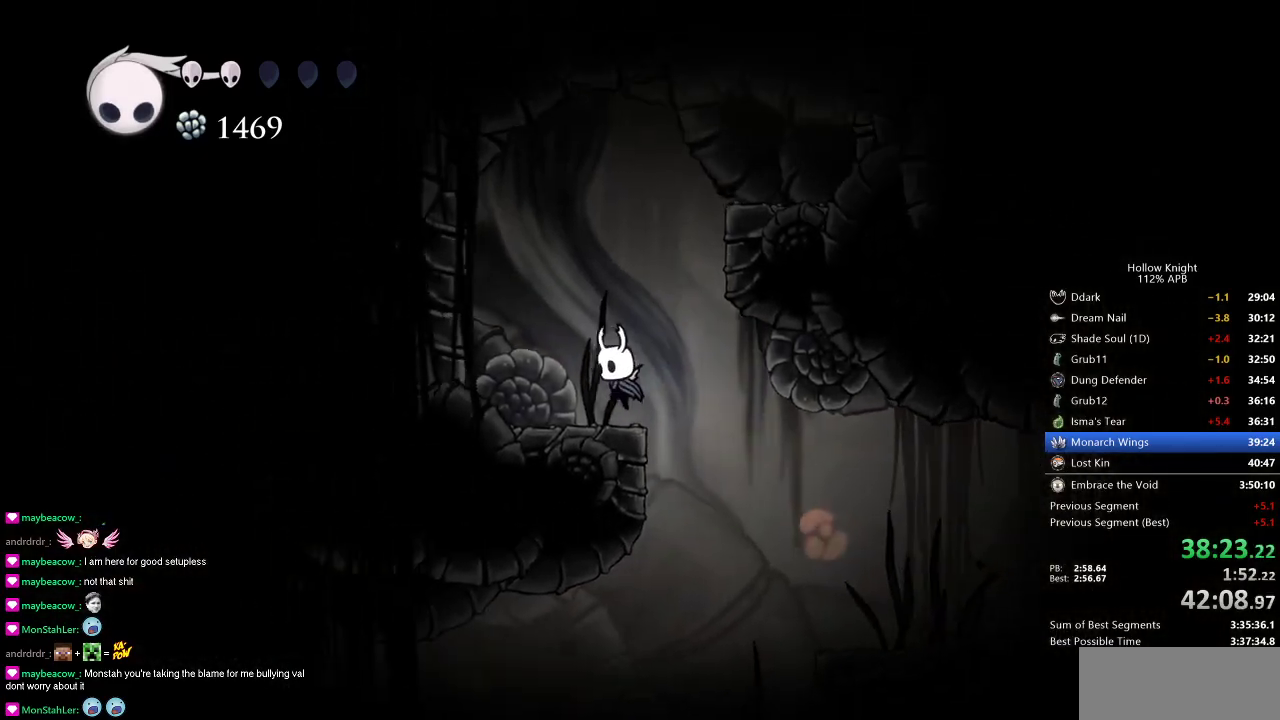
{"keys": ["jump", "right"], "events": [[117, "jump", "down"], [117, "left", "up"], [250, "right", "down"]]}
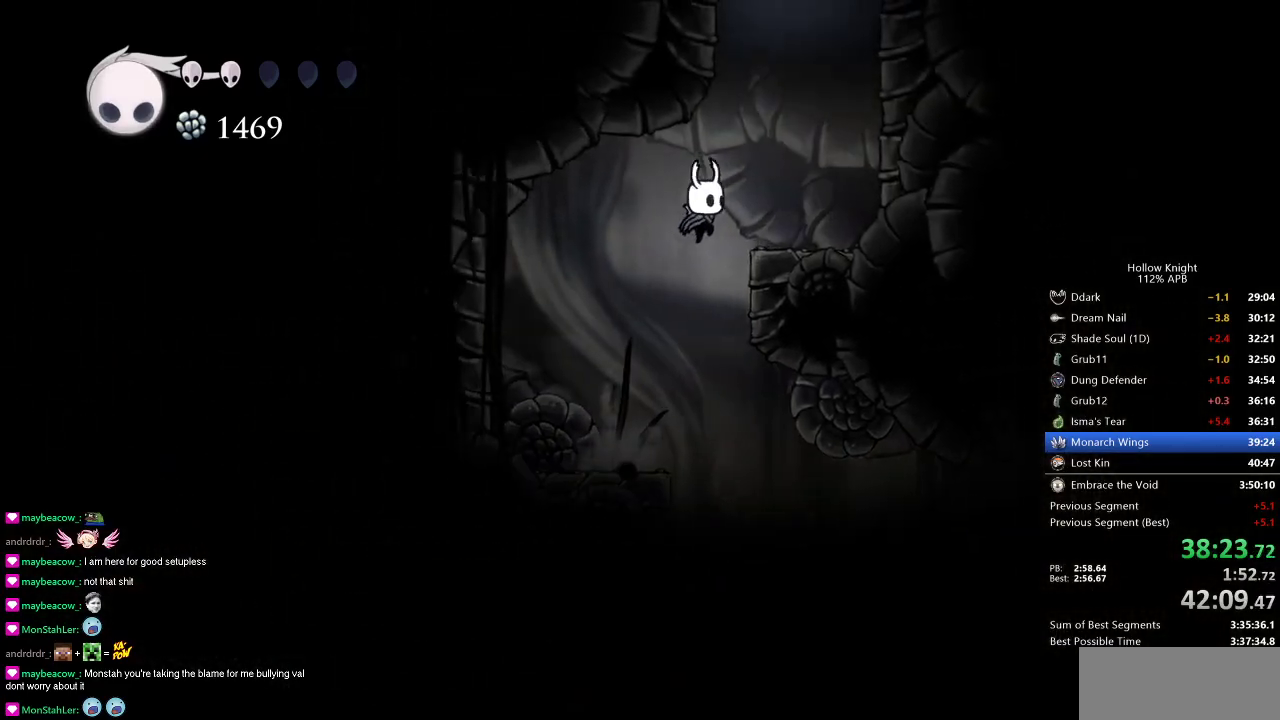
{"keys": ["jump"], "events": [[84, "jump", "up"], [284, "jump", "down"], [284, "right", "up"]]}
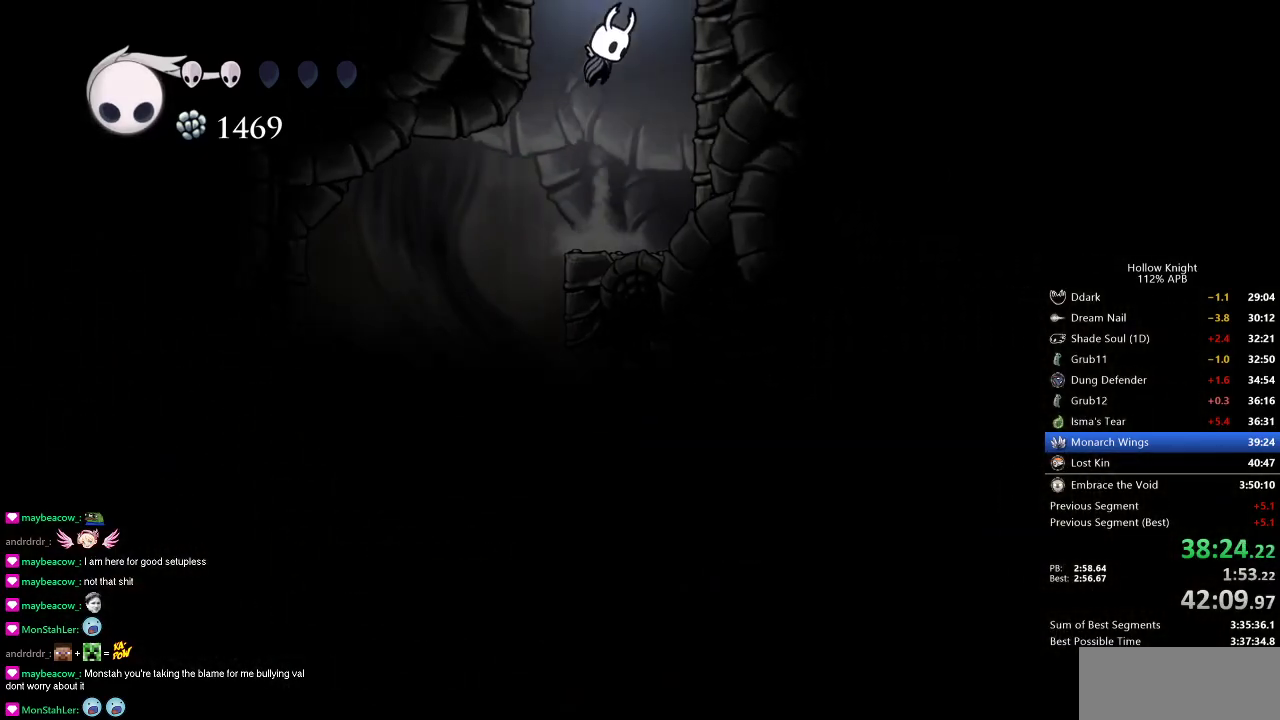
{"keys": ["right"], "events": [[100, "right", "down"], [200, "jump", "up"]]}
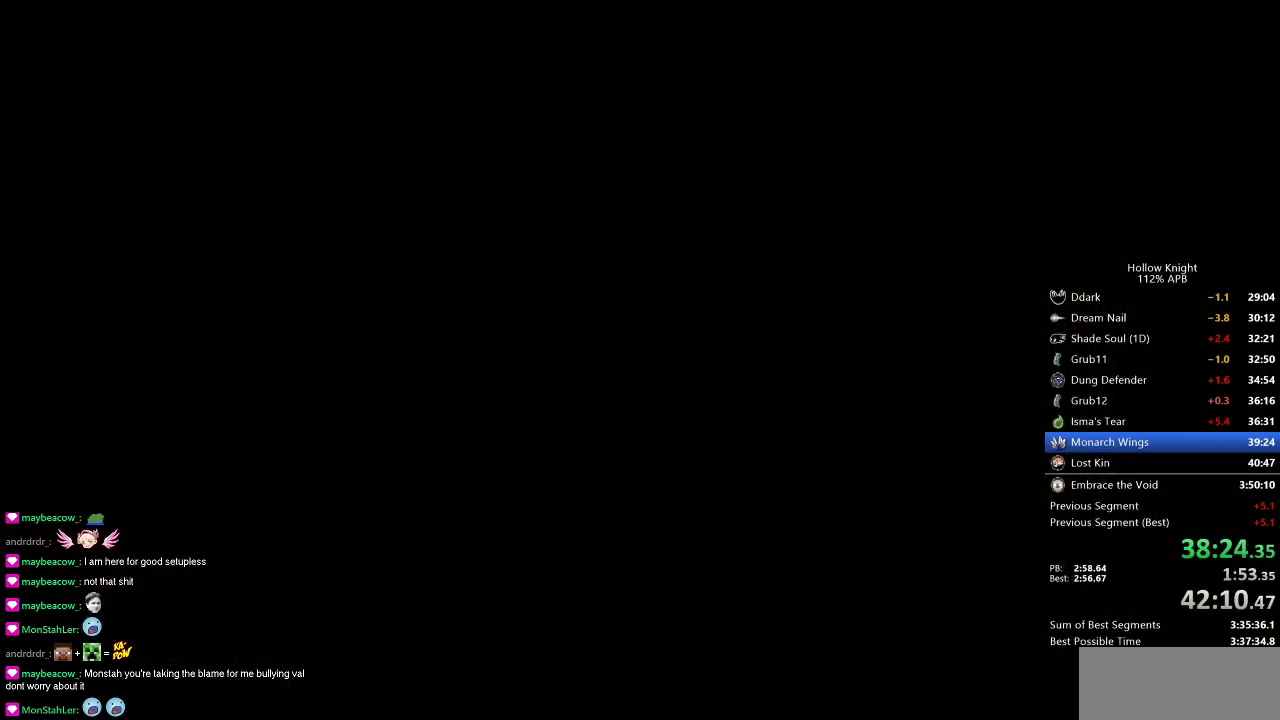
{"keys": ["right"], "events": []}
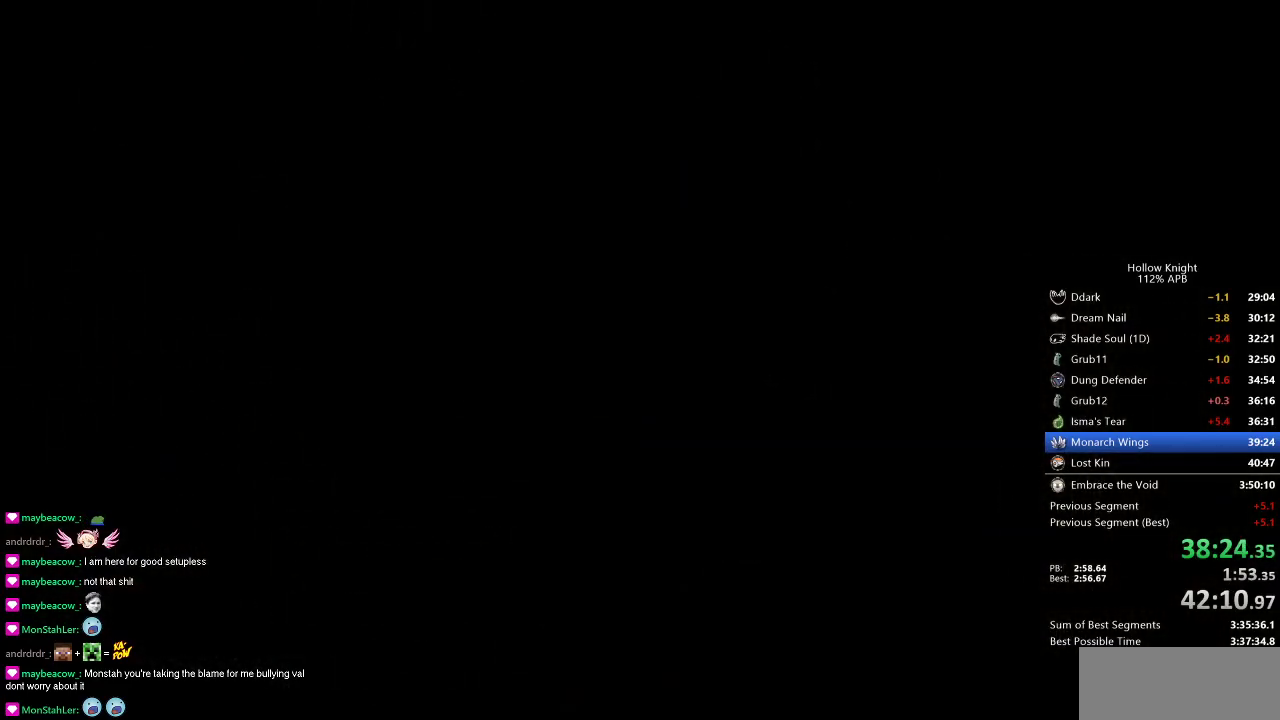
{"keys": ["right"], "events": []}
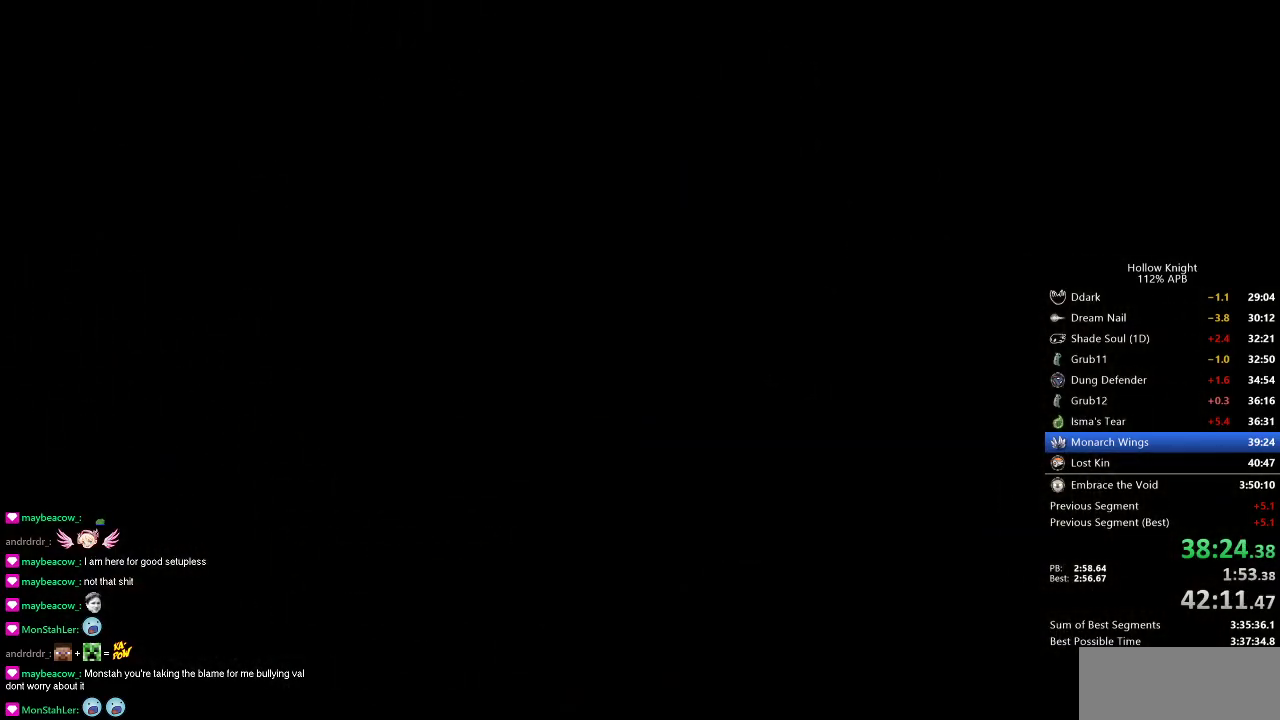
{"keys": ["jump", "right"], "events": [[501, "jump", "down"]]}
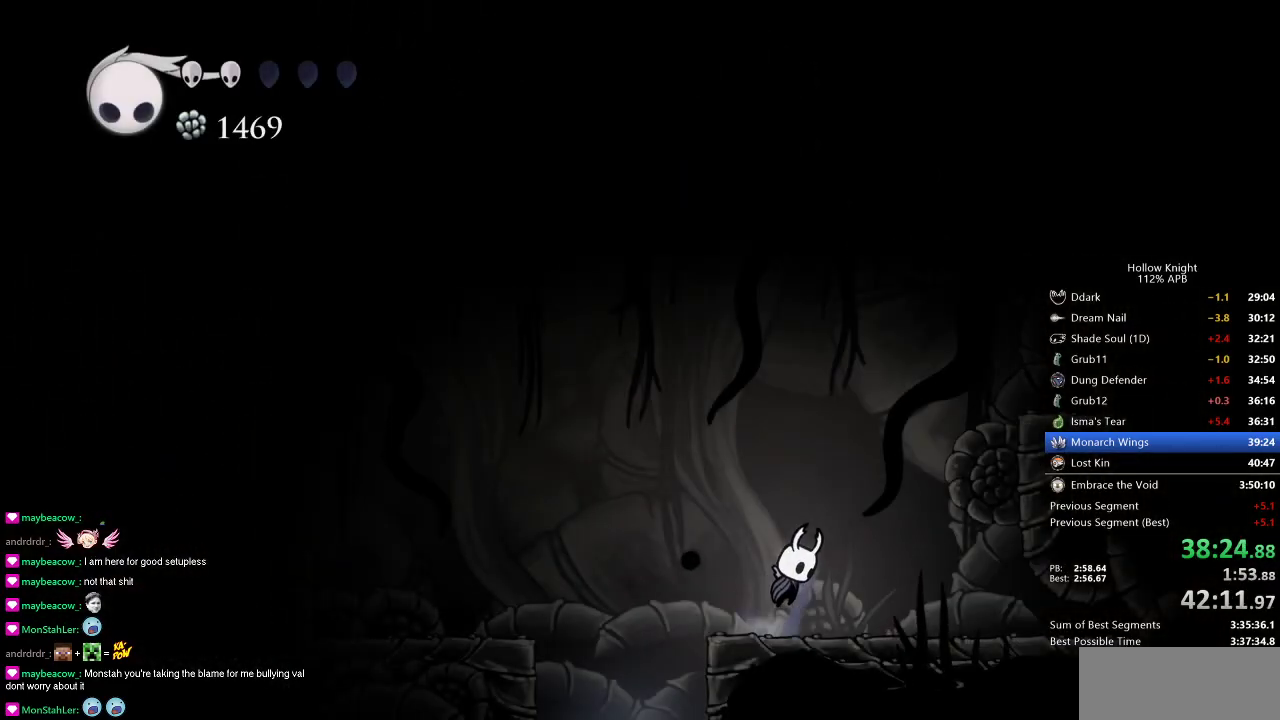
{"keys": ["jump", "right"], "events": [[233, "dash", "down"], [283, "jump", "up"], [467, "dash", "up"], [467, "jump", "down"]]}
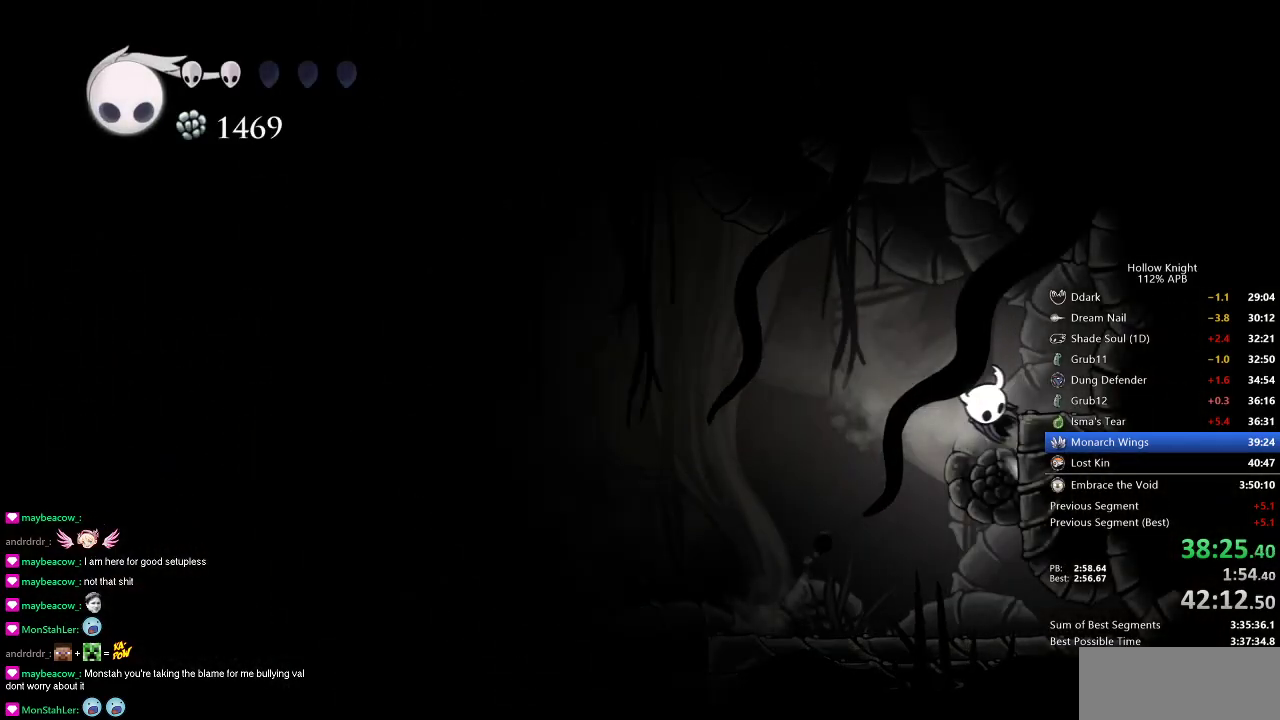
{"keys": ["dash", "left", "right"], "events": [[34, "right", "up"], [267, "right", "down"], [451, "dash", "down"], [451, "jump", "up"], [501, "left", "down"]]}
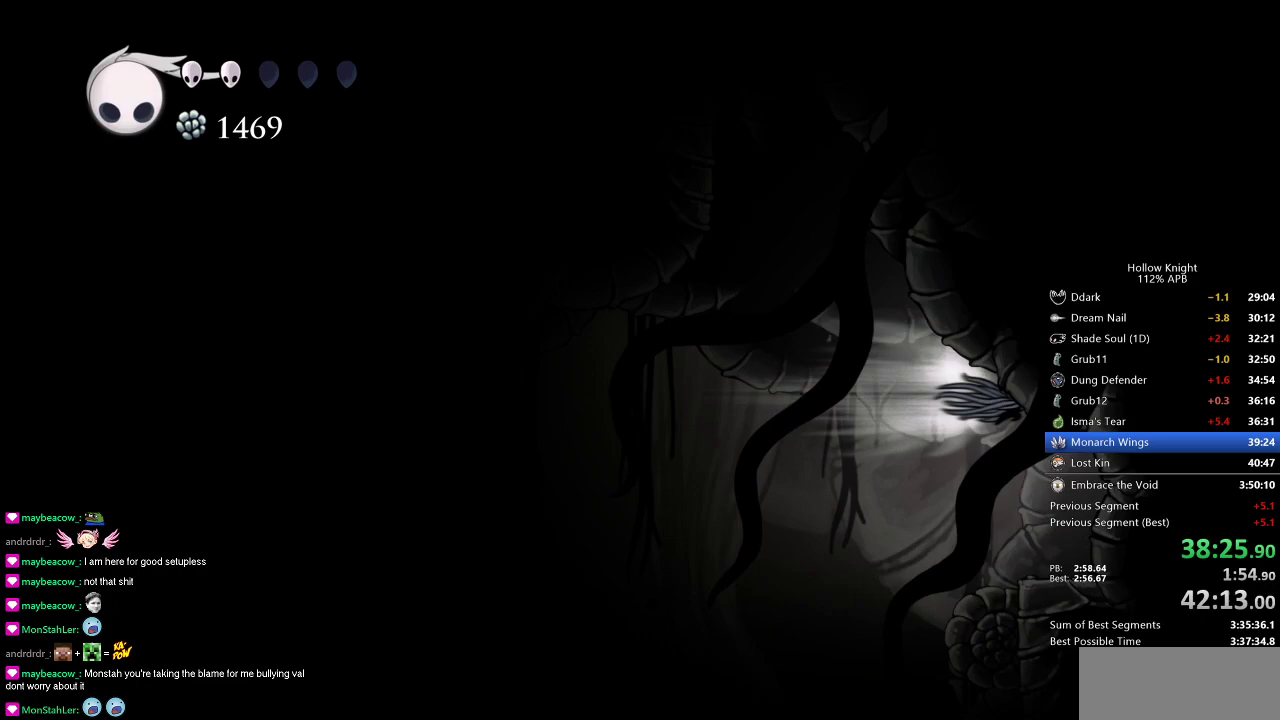
{"keys": ["jump", "left"], "events": [[50, "right", "up"], [83, "jump", "down"], [133, "dash", "up"]]}
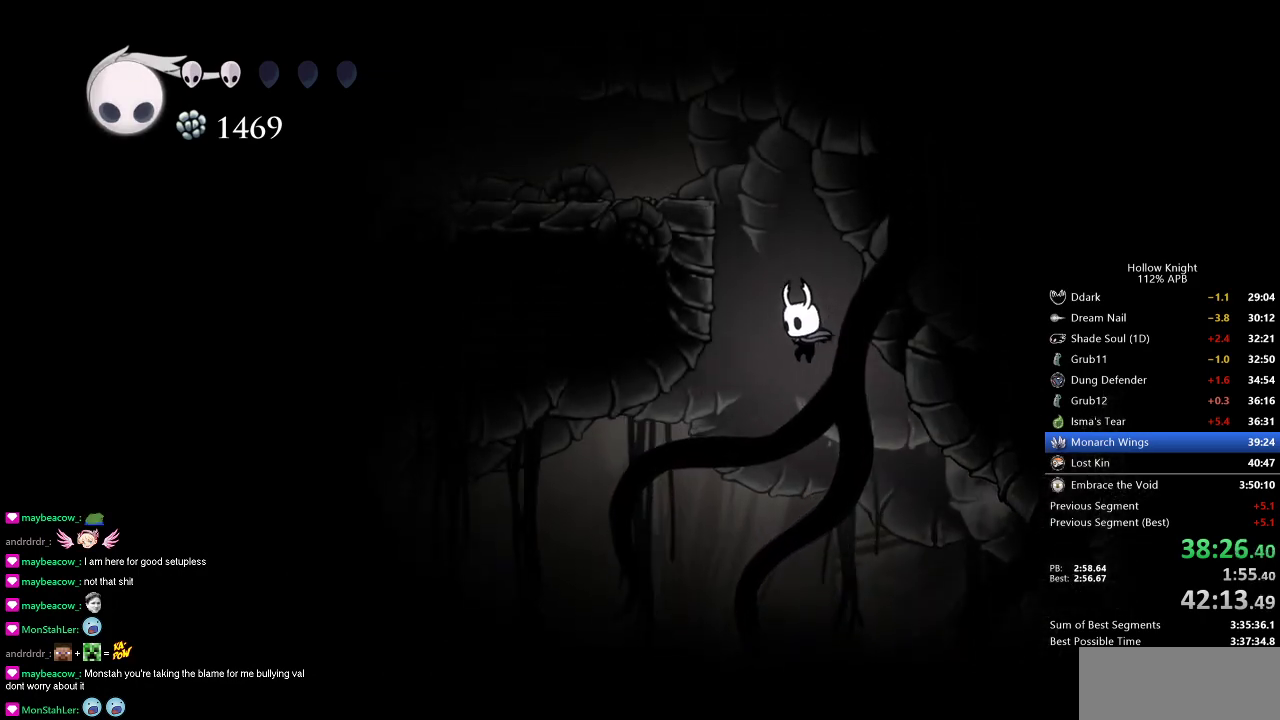
{"keys": ["jump", "left"], "events": [[50, "dash", "down"], [100, "jump", "up"], [234, "jump", "down"], [284, "dash", "up"]]}
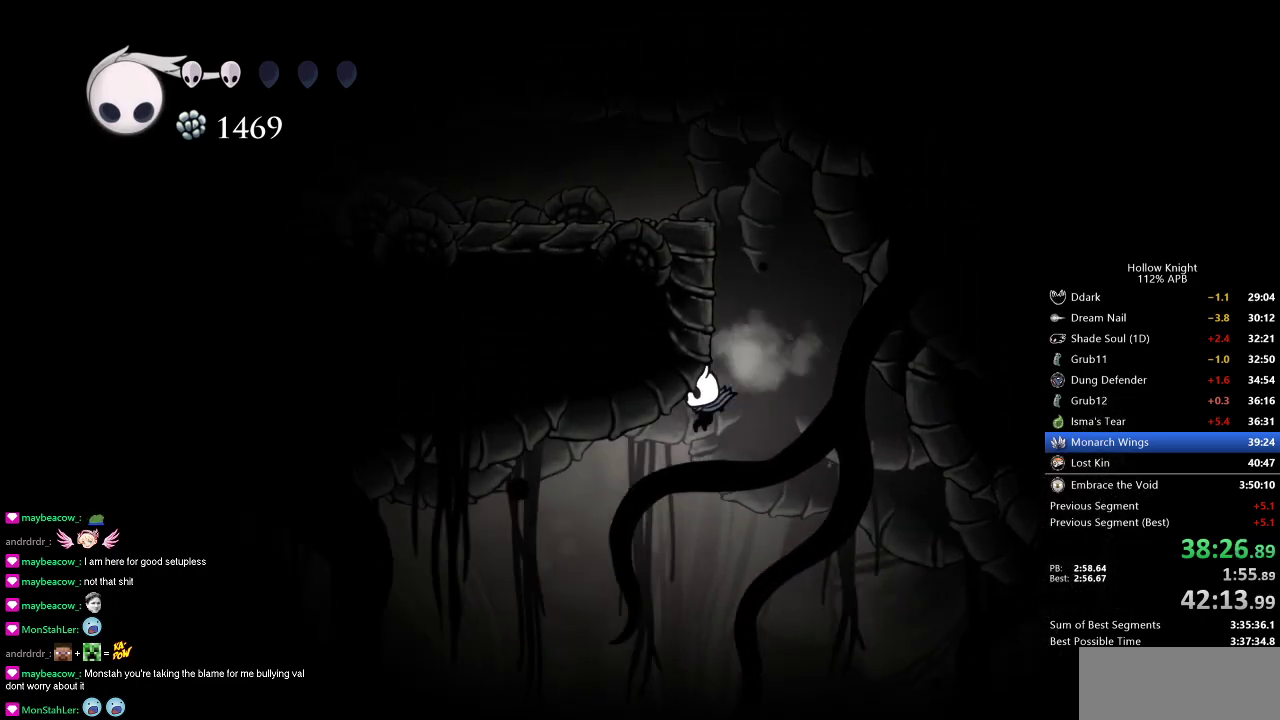
{"keys": ["right"], "events": [[117, "jump", "up"], [117, "left", "up"], [117, "right", "down"]]}
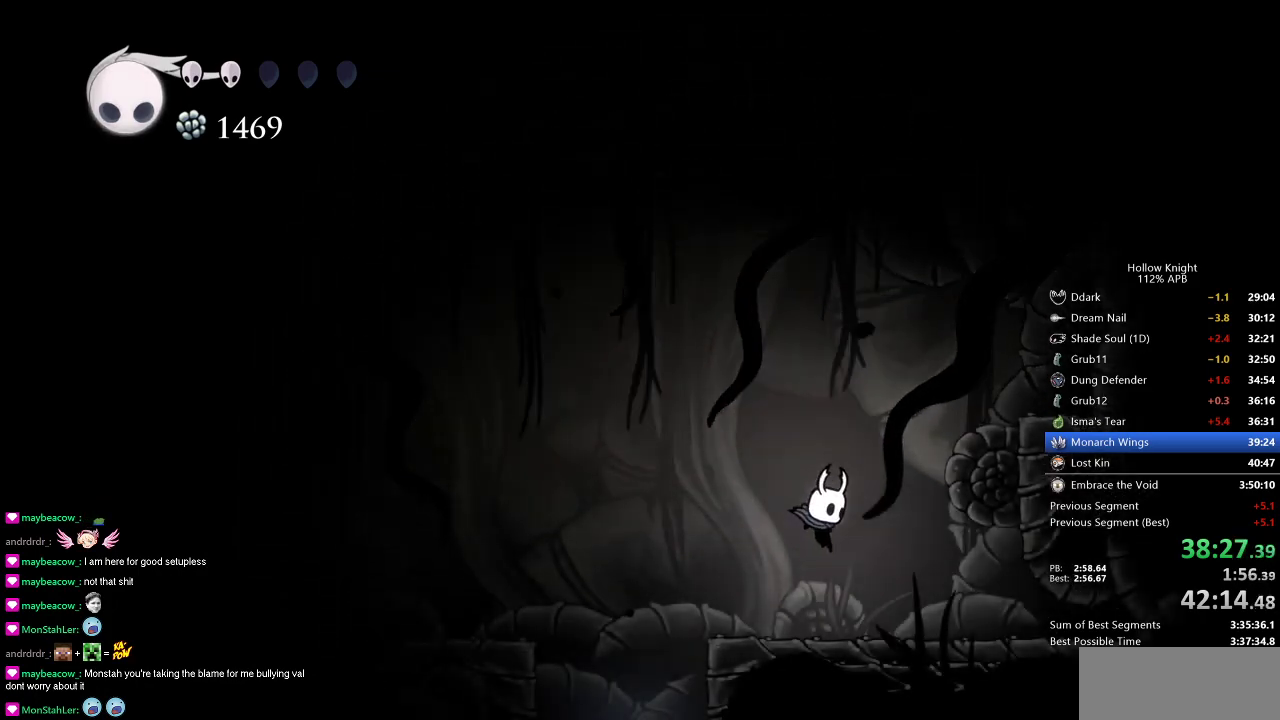
{"keys": ["dash", "right"], "events": [[134, "right", "up"], [184, "jump", "down"], [367, "right", "down"], [501, "dash", "down"], [501, "jump", "up"]]}
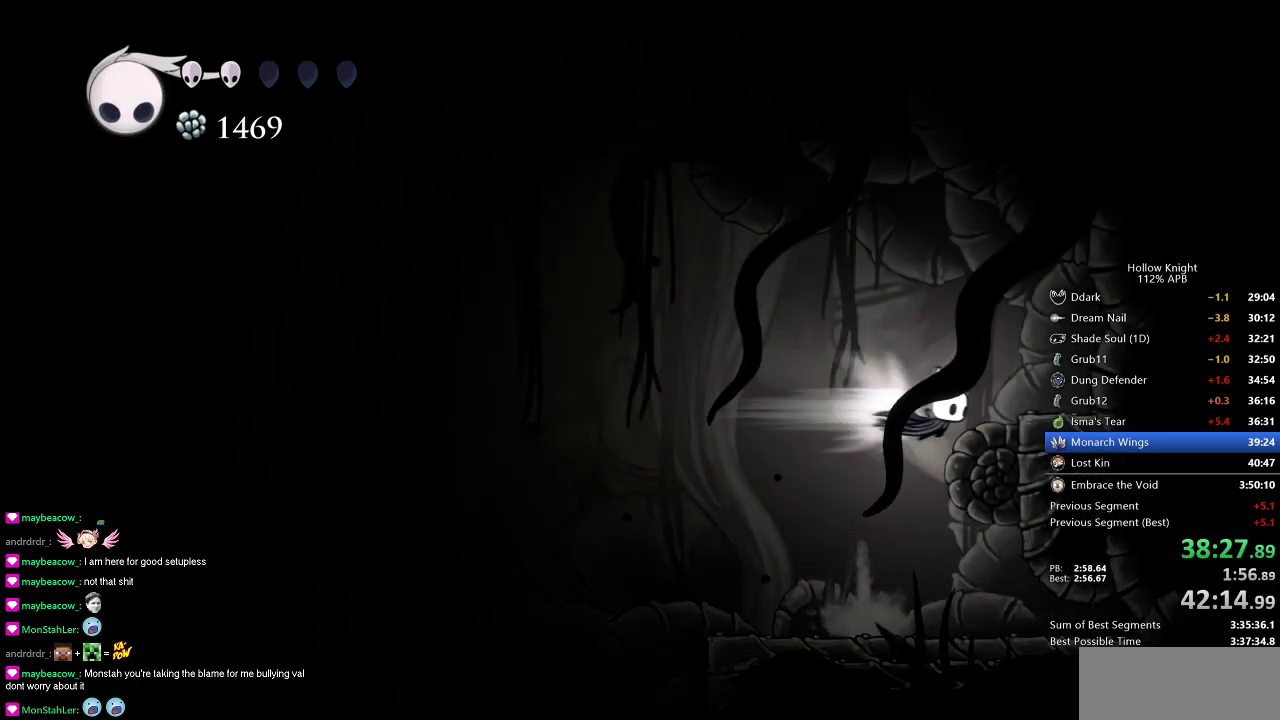
{"keys": ["jump"], "events": [[200, "dash", "up"], [200, "jump", "down"], [250, "right", "up"]]}
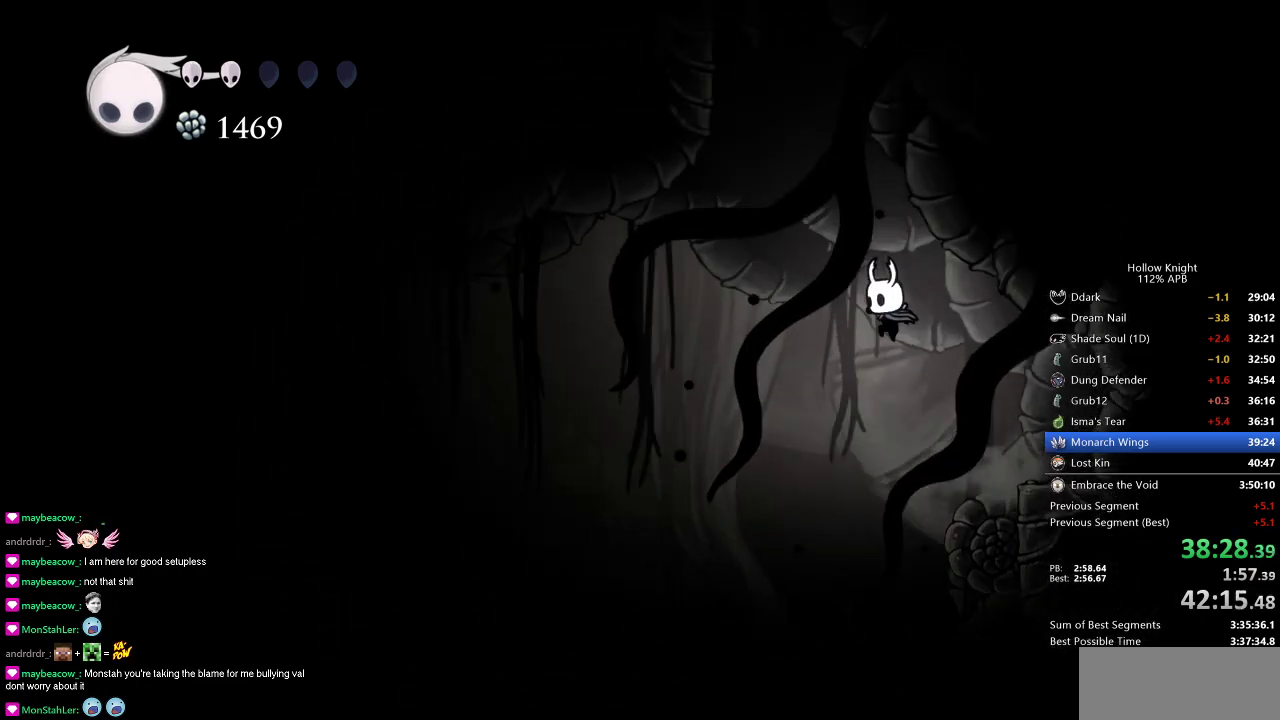
{"keys": ["jump", "left"], "events": [[34, "right", "down"], [167, "dash", "down"], [217, "jump", "up"], [317, "left", "down"], [367, "dash", "up"], [367, "jump", "down"], [367, "right", "up"]]}
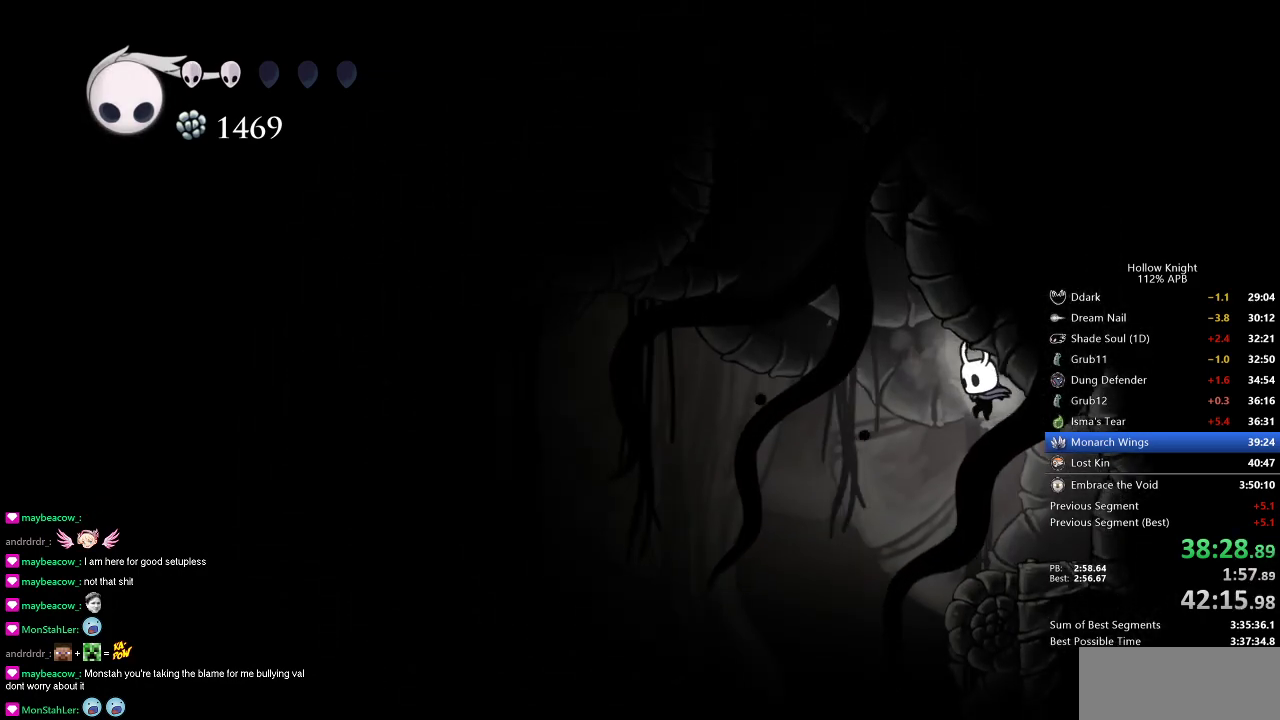
{"keys": [], "events": [[233, "jump", "up"], [317, "left", "up"]]}
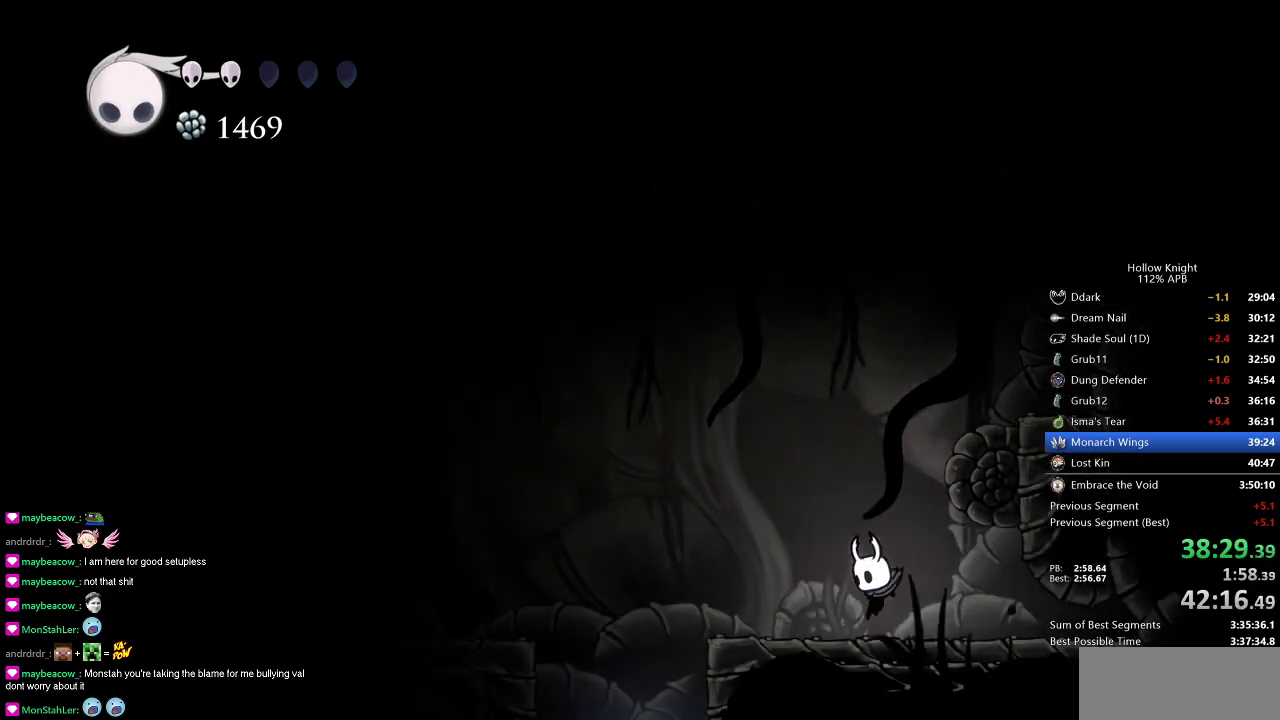
{"keys": ["dash", "right"], "events": [[100, "jump", "down"], [234, "right", "down"], [384, "dash", "down"], [384, "jump", "up"]]}
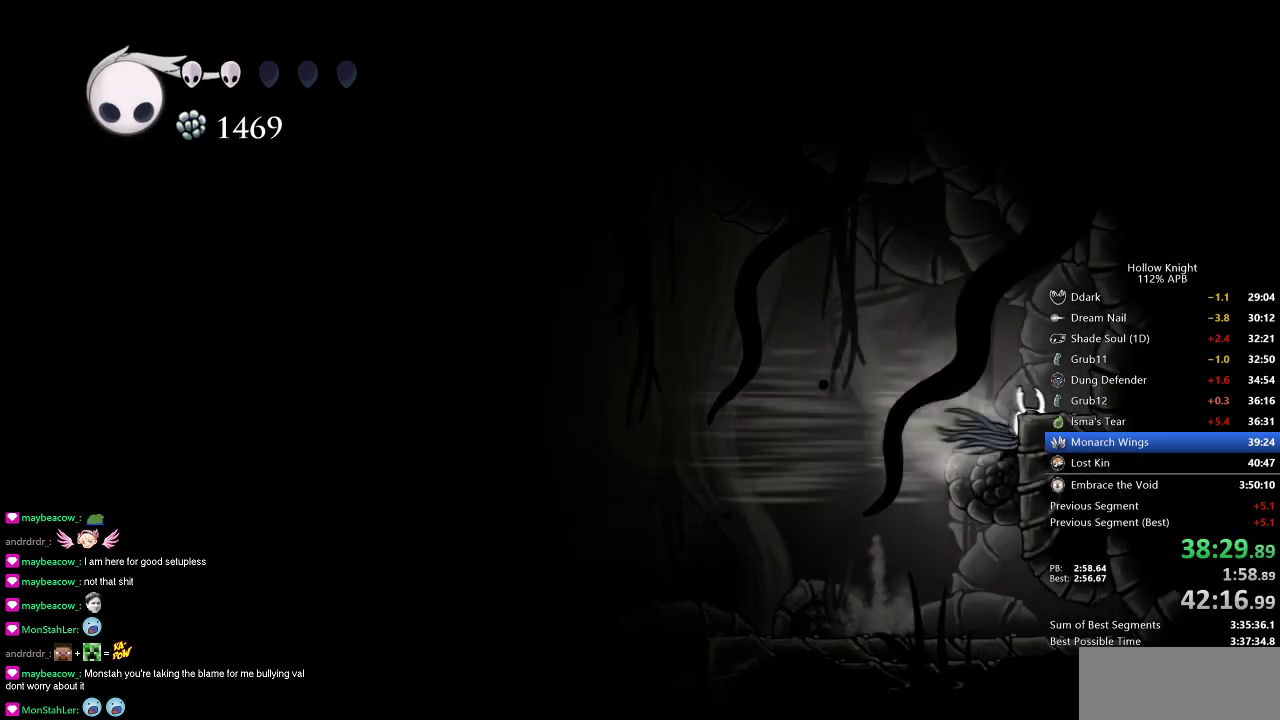
{"keys": ["jump", "right"], "events": [[67, "dash", "up"], [67, "jump", "down"], [117, "right", "up"], [450, "right", "down"]]}
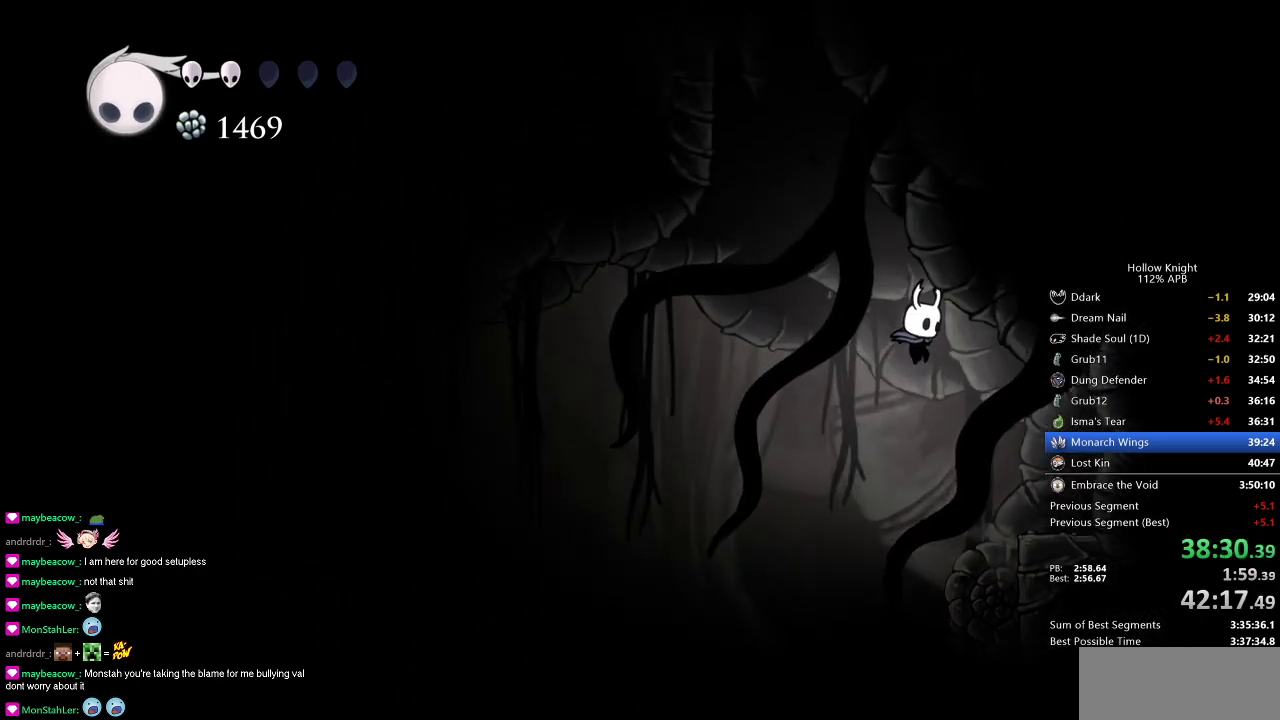
{"keys": ["jump", "left"], "events": [[84, "dash", "down"], [84, "jump", "up"], [234, "jump", "down"], [234, "left", "down"], [234, "right", "up"], [284, "dash", "up"]]}
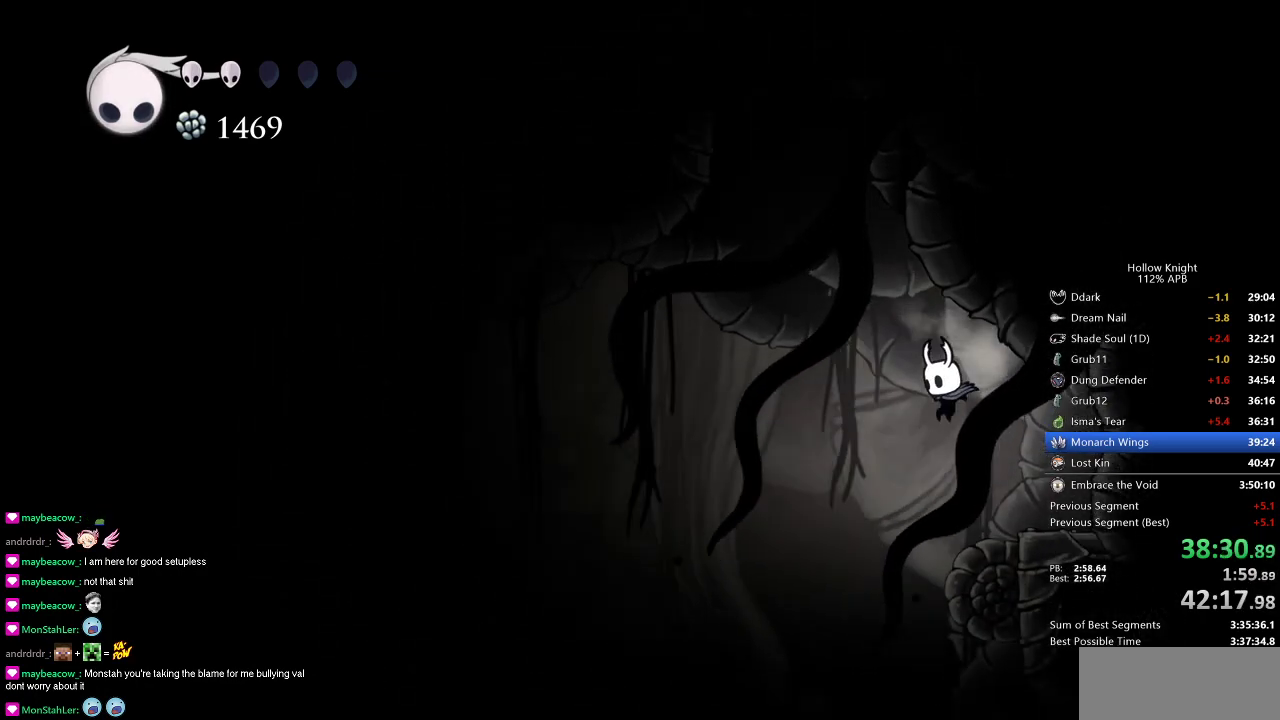
{"keys": [], "events": [[117, "jump", "up"], [250, "left", "up"], [384, "right", "down"], [434, "right", "up"]]}
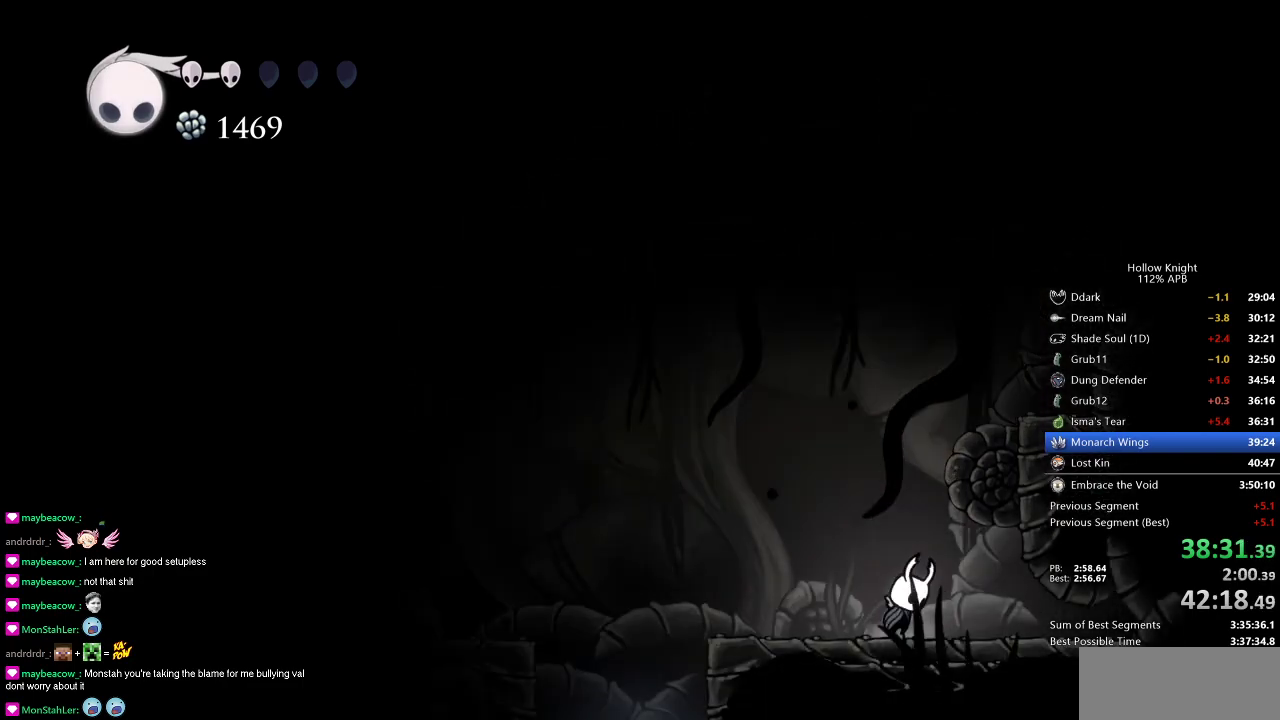
{"keys": ["dash", "jump", "right"], "events": [[34, "jump", "down"], [267, "right", "down"], [301, "dash", "down"], [367, "jump", "up"], [501, "jump", "down"]]}
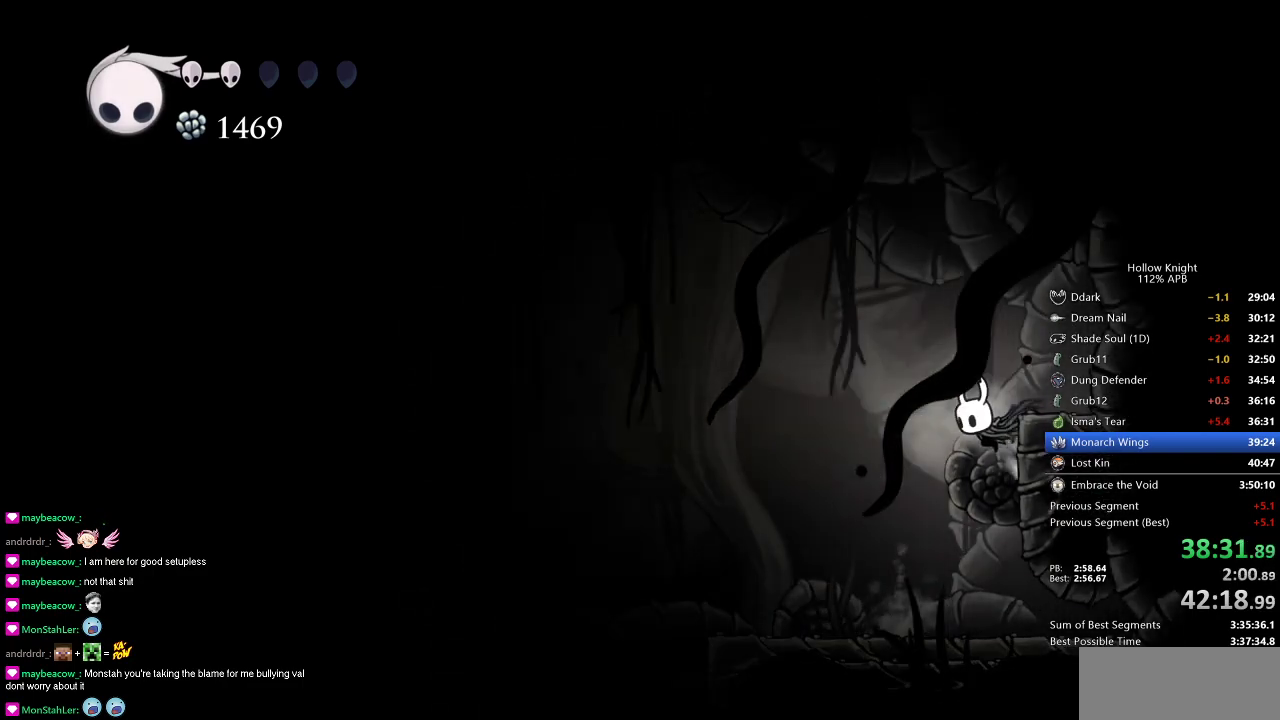
{"keys": ["jump", "right"], "events": [[33, "dash", "up"], [33, "right", "up"], [417, "right", "down"]]}
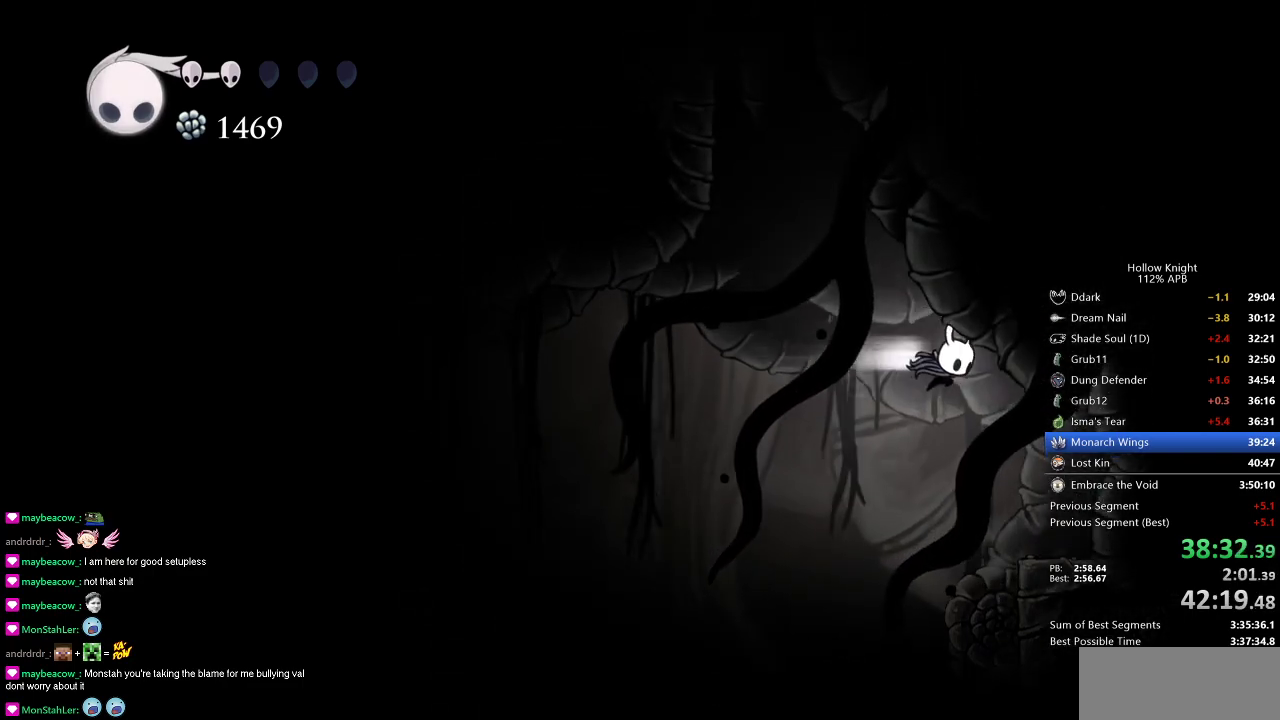
{"keys": ["jump", "left"], "events": [[17, "dash", "down"], [50, "jump", "up"], [100, "left", "down"], [150, "jump", "down"], [150, "right", "up"], [201, "dash", "up"]]}
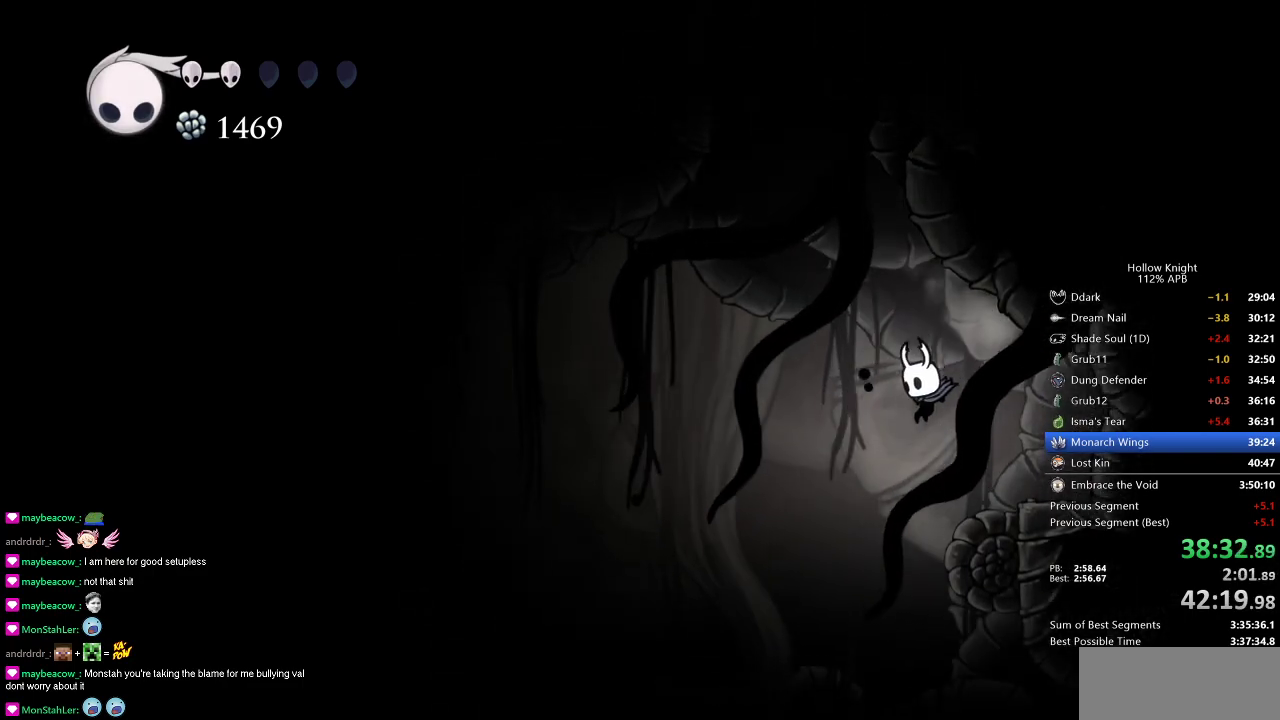
{"keys": ["jump"], "events": [[67, "jump", "up"], [267, "left", "up"], [450, "jump", "down"]]}
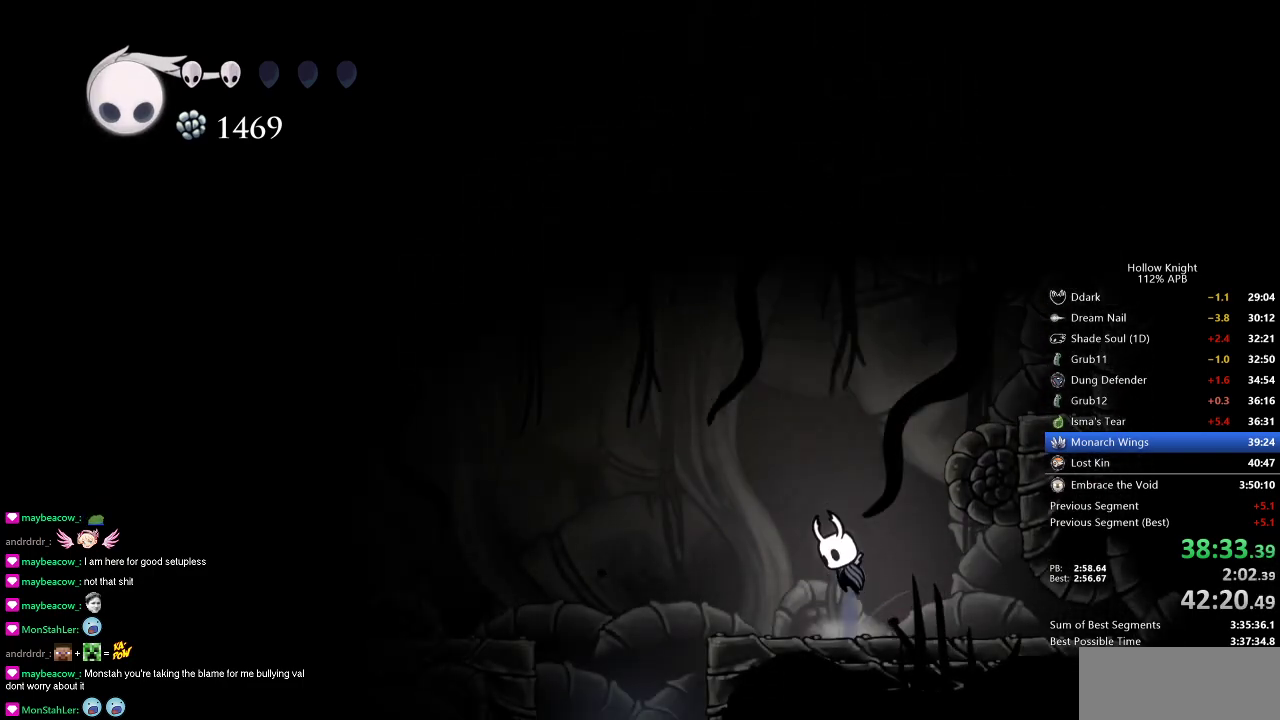
{"keys": ["dash", "right"], "events": [[134, "right", "down"], [284, "dash", "down"], [317, "jump", "up"]]}
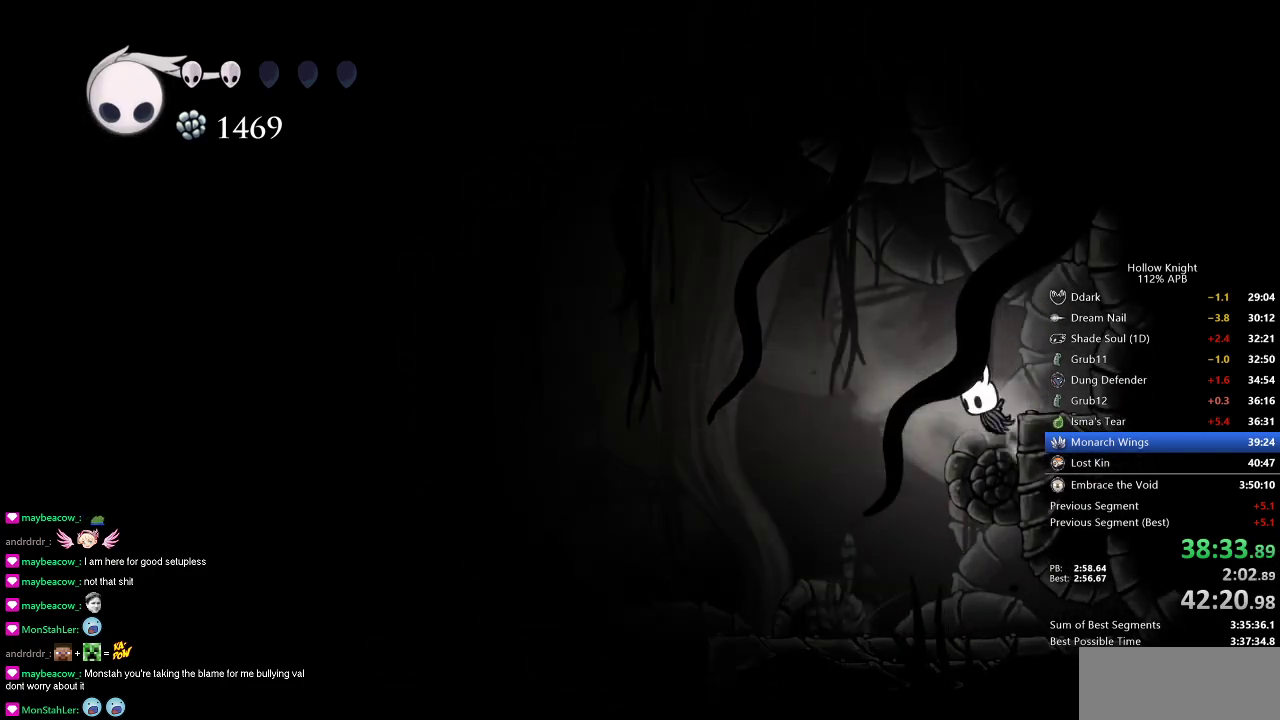
{"keys": ["dash", "right"], "events": [[16, "dash", "up"], [16, "jump", "down"], [50, "right", "up"], [384, "right", "down"], [434, "dash", "down"], [467, "jump", "up"]]}
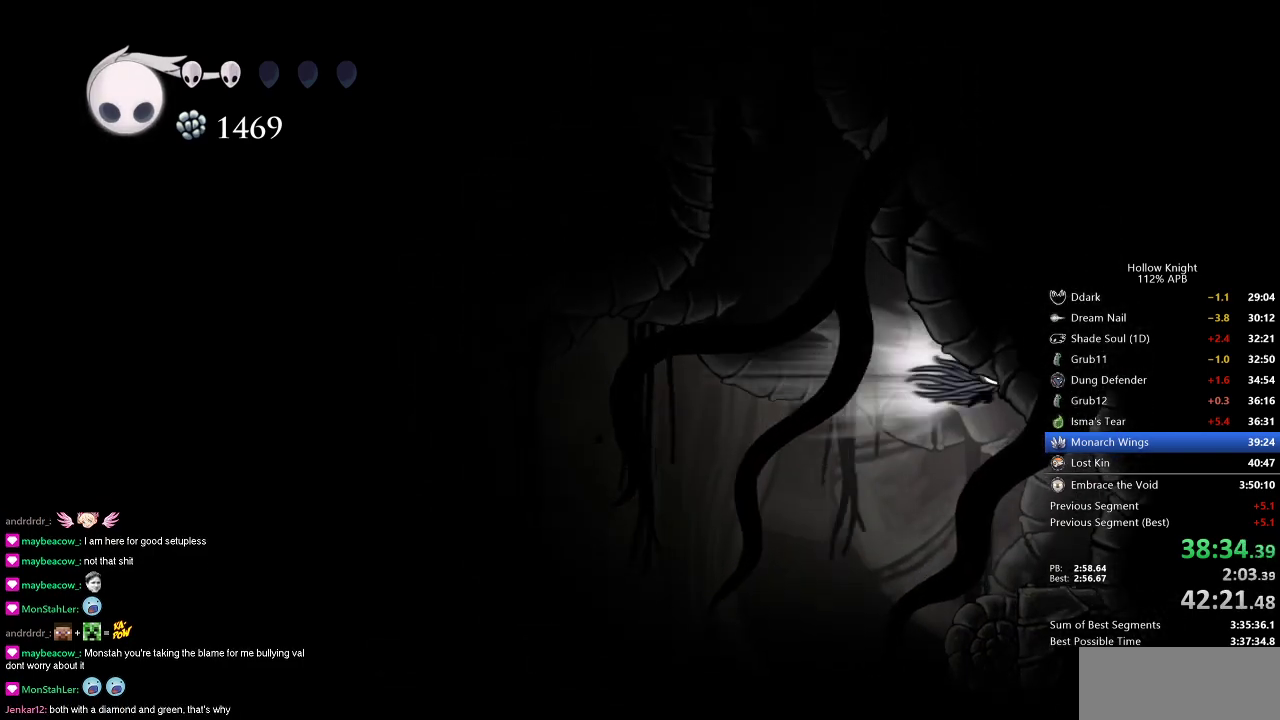
{"keys": ["jump", "left"], "events": [[117, "jump", "down"], [117, "left", "down"], [167, "dash", "up"], [167, "right", "up"]]}
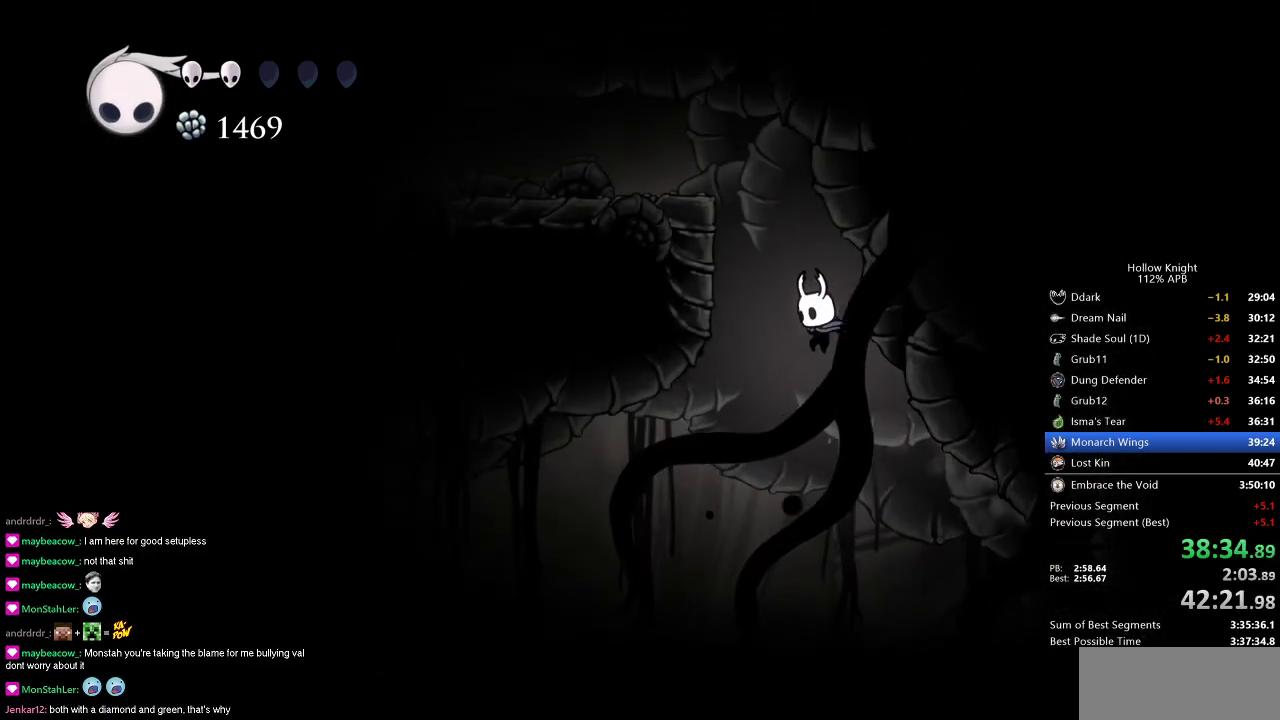
{"keys": ["jump", "left"], "events": [[133, "dash", "down"], [133, "jump", "up"], [283, "jump", "down"], [333, "dash", "up"]]}